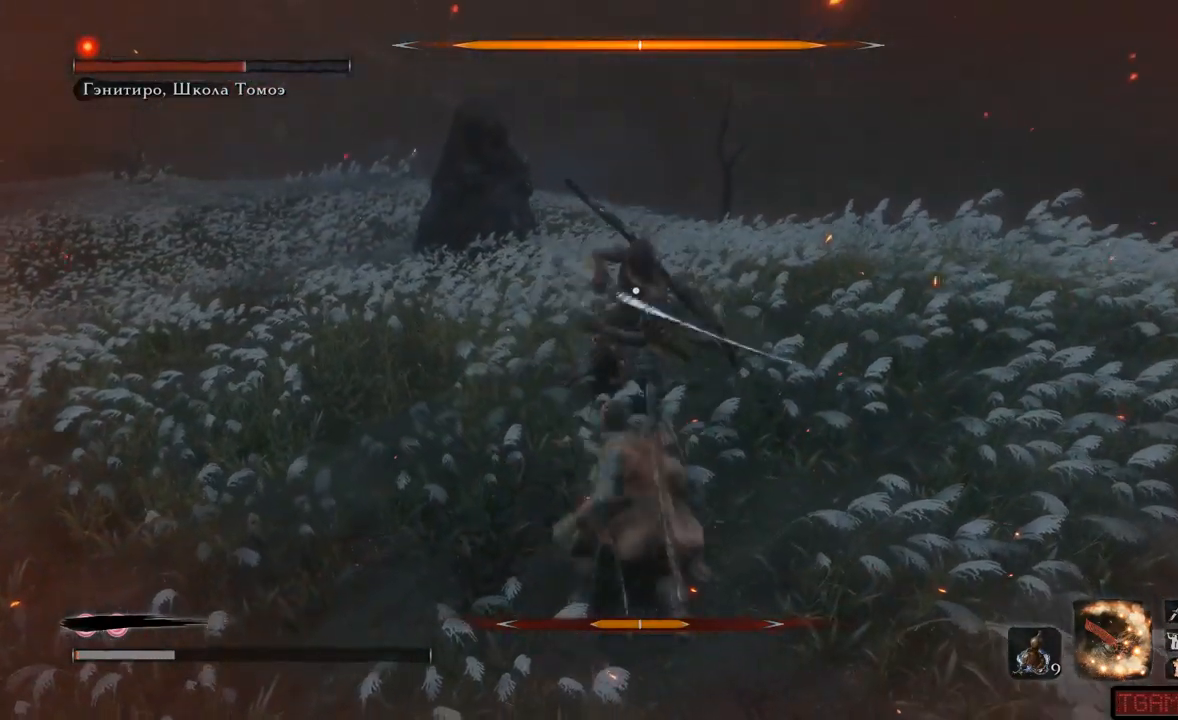
Gameplay with a controller (Xbox layout); each line is a JSON object with the inputs held at the frame after it. "events" lists button and stick changes between this image and that frame as [ms after this image, input, new state], when the widget could be followed in between. Not read: L3 R3.
{"buttons": ["A"], "left_stick": "down", "right_stick": "center", "events": [[50, "A", "up"], [116, "A", "down"], [150, "left_stick", "down"], [167, "A", "up"], [233, "A", "down"], [233, "L1", "up"], [300, "A", "up"], [367, "A", "down"], [417, "A", "up"], [500, "A", "down"]]}
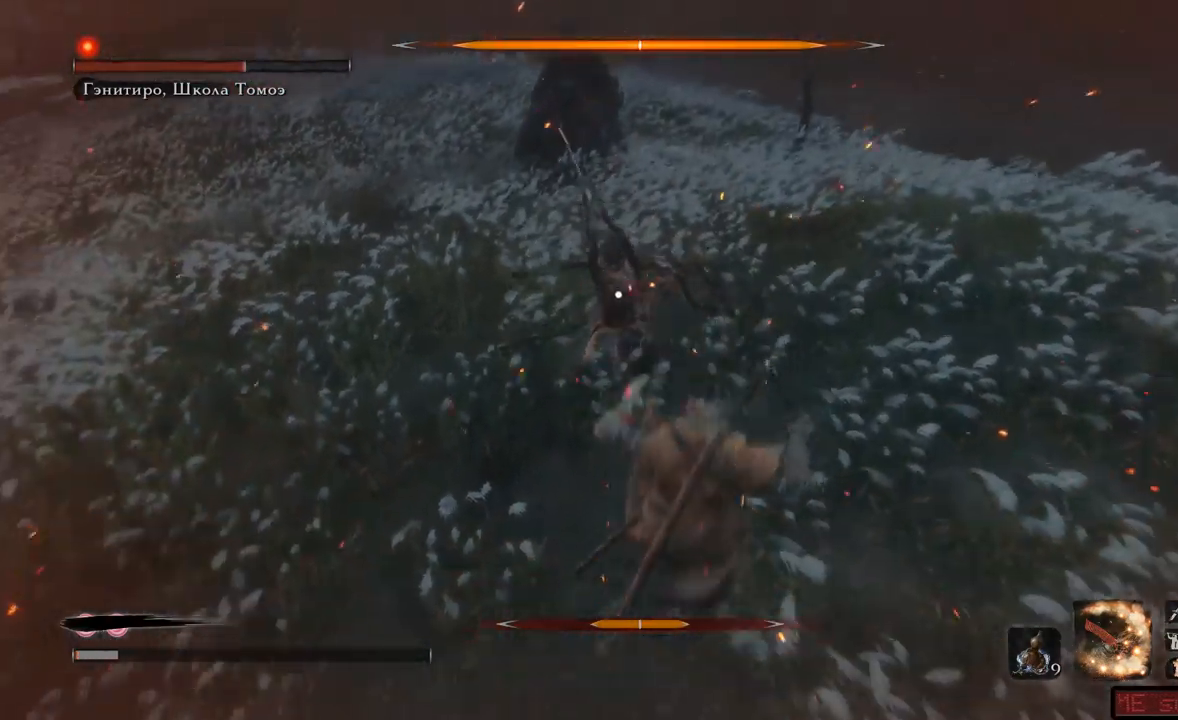
{"buttons": [], "left_stick": "down", "right_stick": "center", "events": [[50, "A", "up"], [117, "A", "down"], [167, "A", "up"]]}
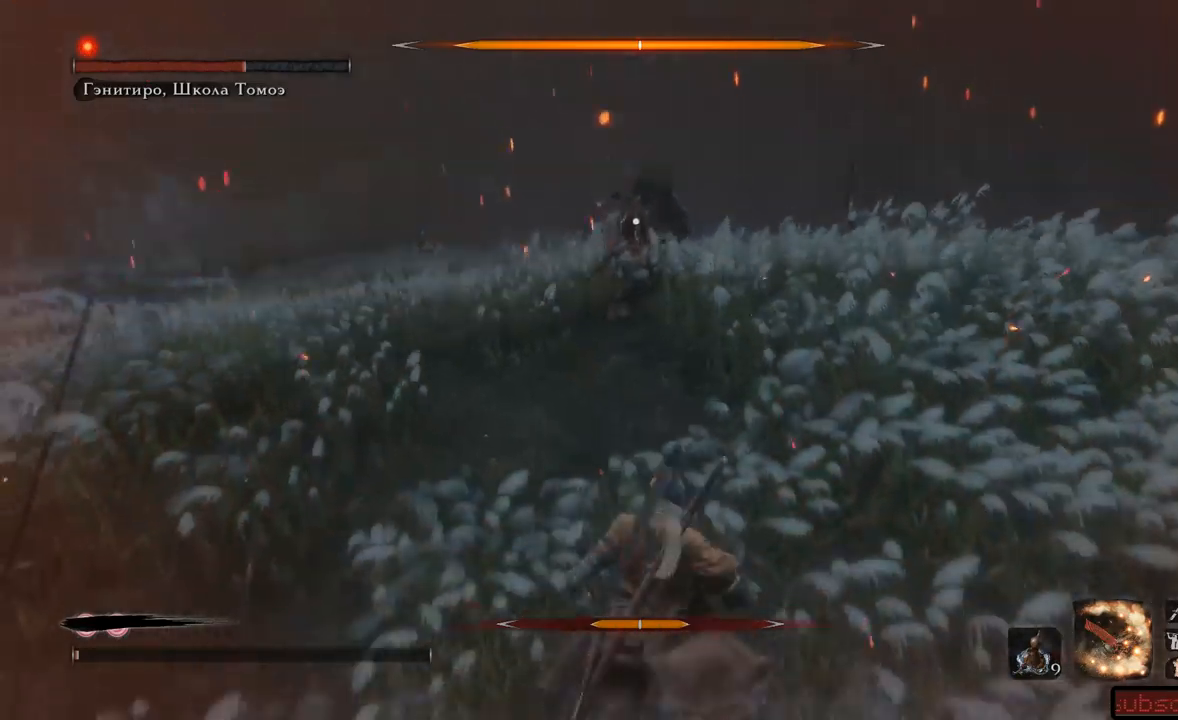
{"buttons": ["DPAD_UP"], "left_stick": "left", "right_stick": "center", "events": [[167, "left_stick", "down-left"], [400, "left_stick", "left"], [450, "DPAD_UP", "down"]]}
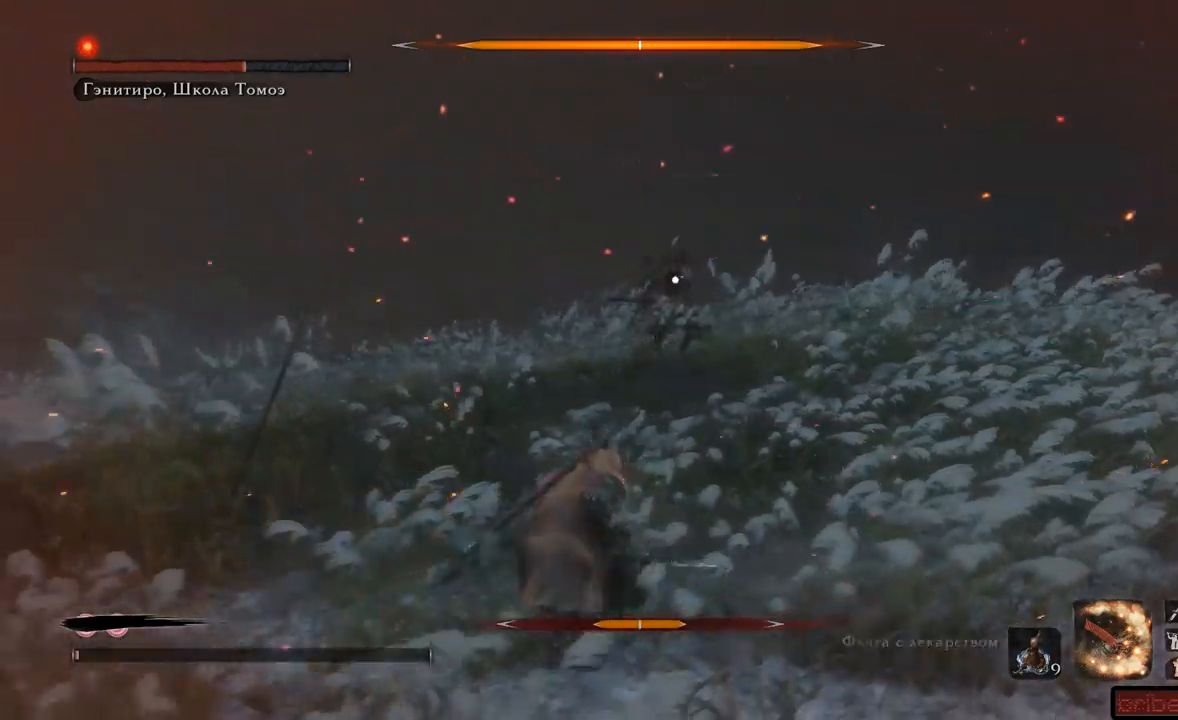
{"buttons": [], "left_stick": "left", "right_stick": "center", "events": [[17, "DPAD_UP", "up"], [134, "DPAD_UP", "down"], [200, "DPAD_UP", "up"]]}
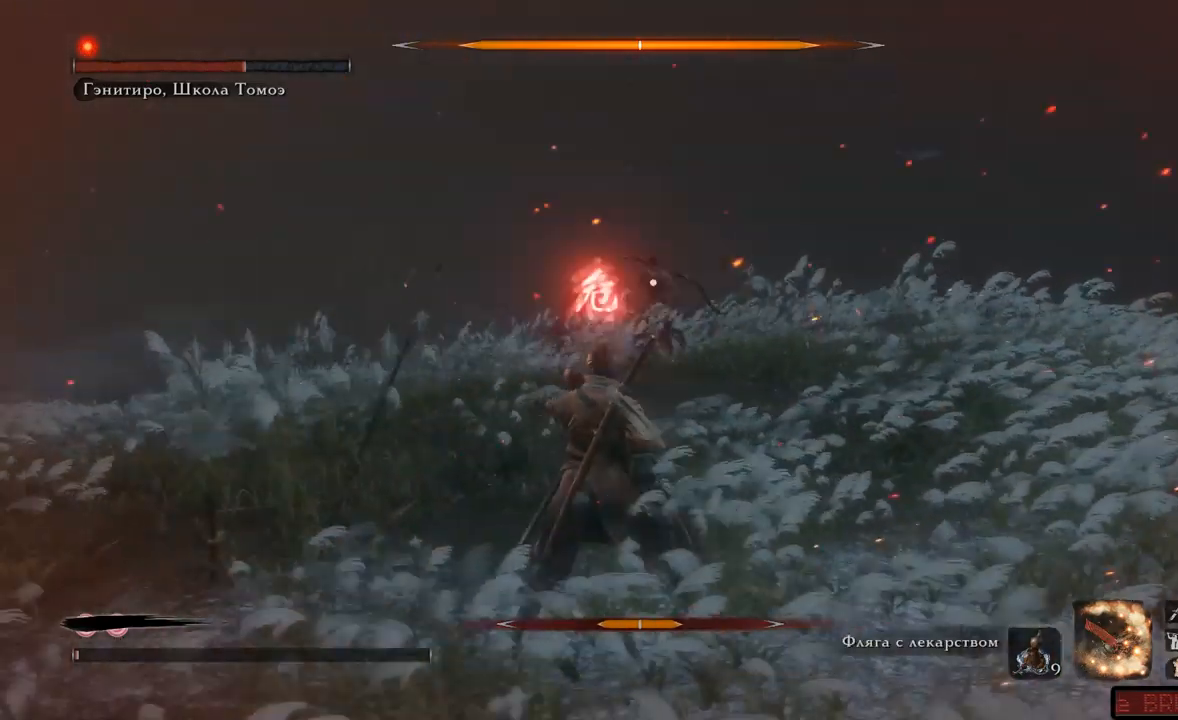
{"buttons": ["A"], "left_stick": "left", "right_stick": "center", "events": [[66, "left_stick", "down-left"], [133, "A", "down"], [217, "A", "up"], [250, "left_stick", "left"], [467, "A", "down"]]}
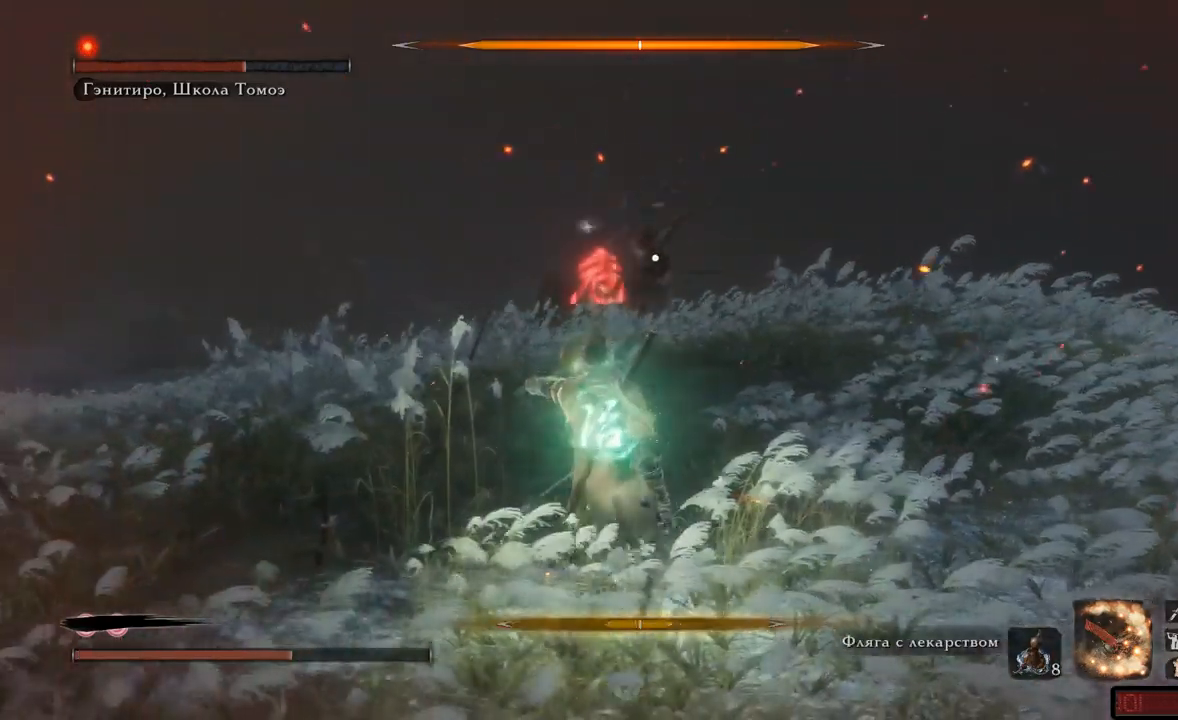
{"buttons": [], "left_stick": "left", "right_stick": "center", "events": [[17, "R1", "down"], [51, "R1", "up"], [101, "A", "up"], [184, "A", "down"], [217, "A", "up"], [301, "A", "down"], [334, "A", "up"], [401, "A", "down"], [468, "A", "up"]]}
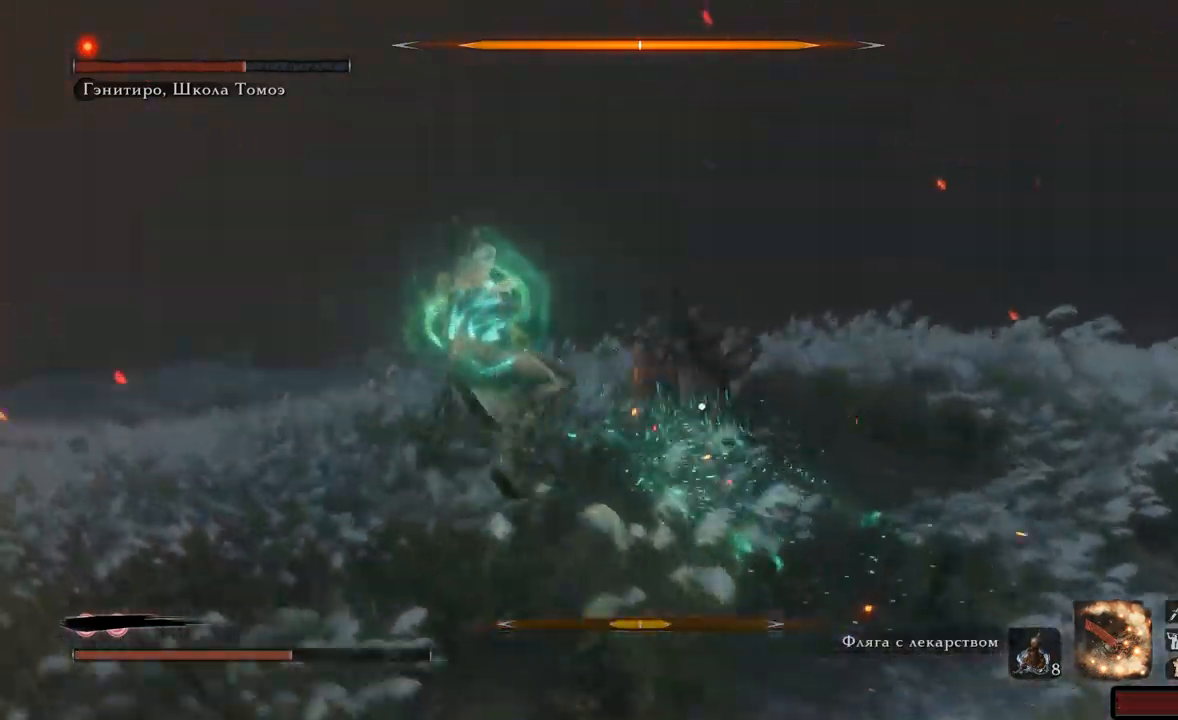
{"buttons": [], "left_stick": "up-left", "right_stick": "center", "events": [[33, "A", "down"], [100, "A", "up"], [317, "left_stick", "up-left"]]}
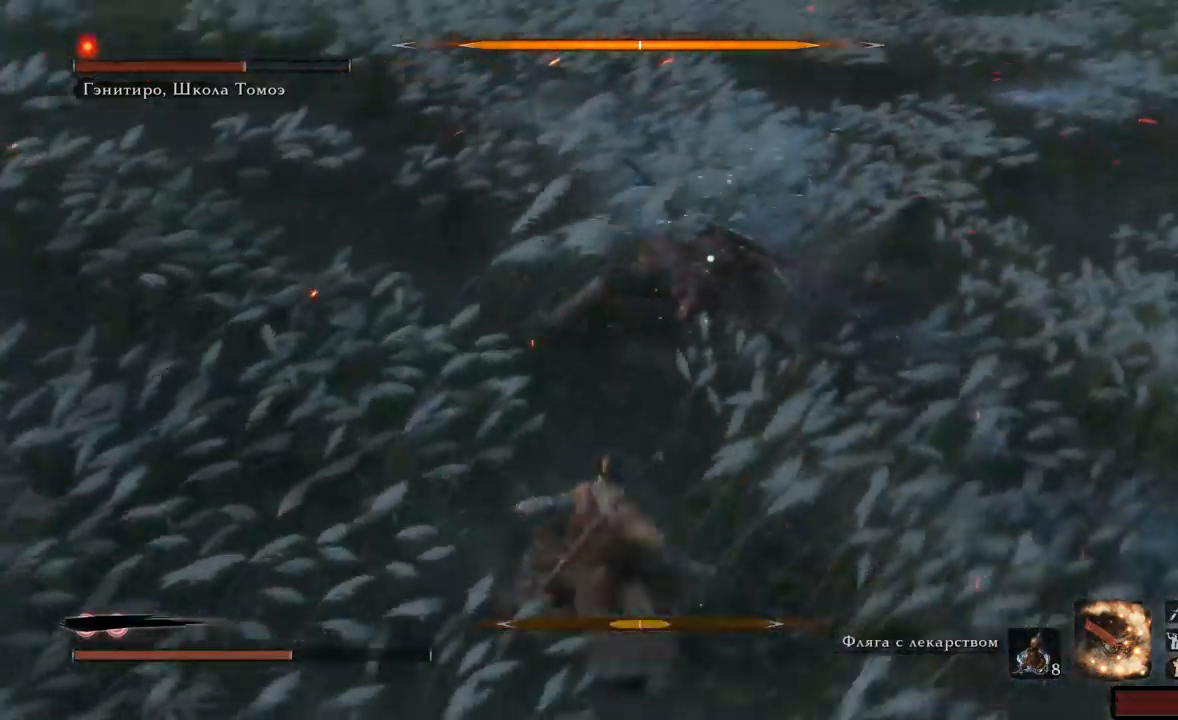
{"buttons": [], "left_stick": "up", "right_stick": "center", "events": [[51, "left_stick", "up"], [201, "A", "down"], [284, "A", "up"], [368, "A", "down"], [401, "A", "up"]]}
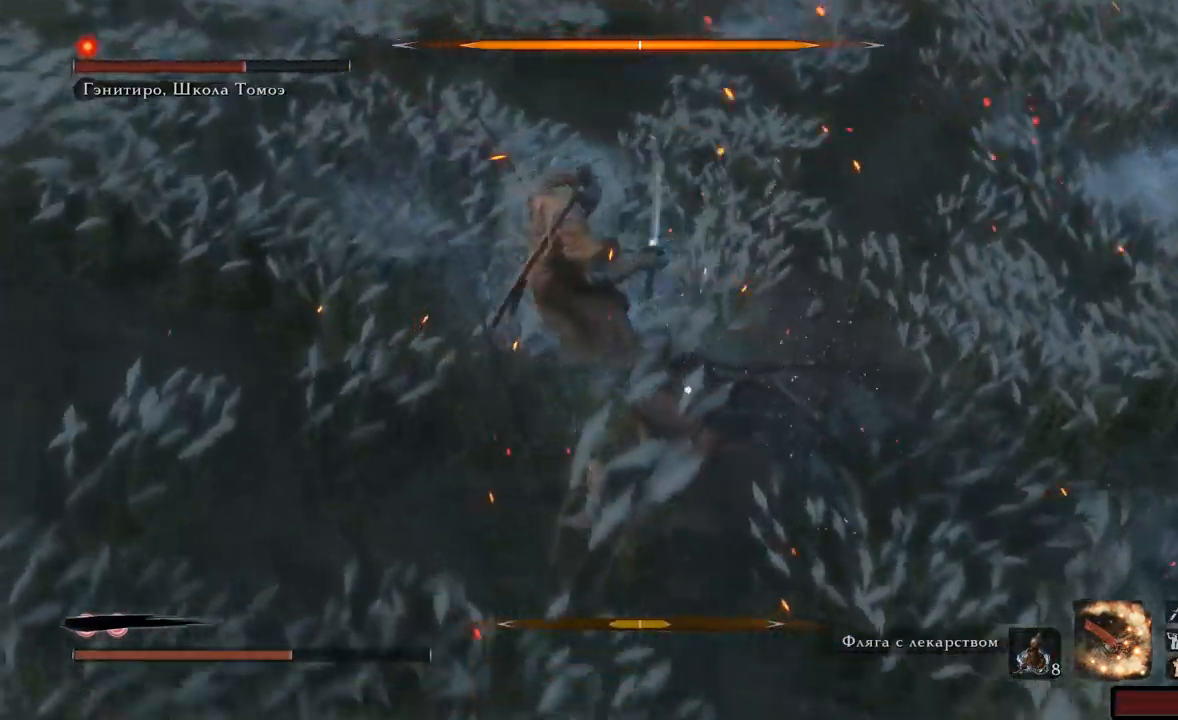
{"buttons": [], "left_stick": "up-right", "right_stick": "center", "events": [[17, "R1", "down"], [33, "left_stick", "up-right"], [117, "R1", "up"], [184, "R1", "down"], [250, "R1", "up"], [284, "R1", "down"], [367, "R1", "up"], [400, "R1", "down"], [467, "R1", "up"]]}
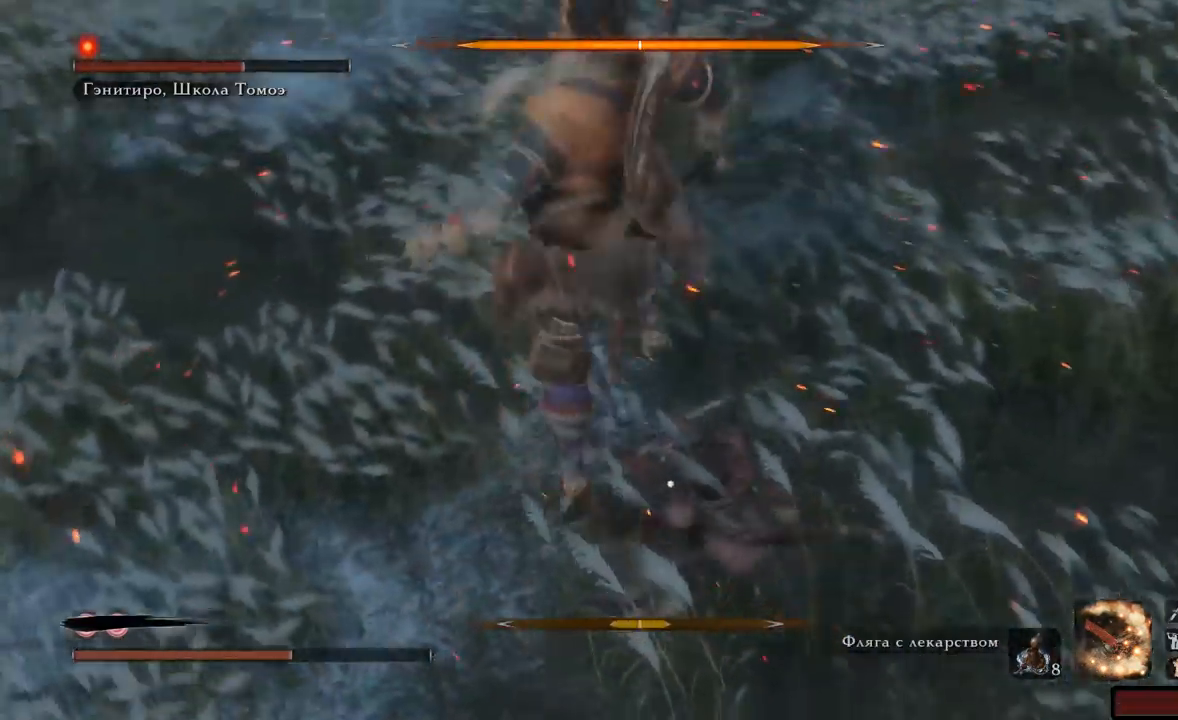
{"buttons": [], "left_stick": "up", "right_stick": "center", "events": [[51, "R1", "down"], [101, "R1", "up"], [151, "R1", "down"], [234, "R1", "up"], [234, "left_stick", "up-left"], [317, "R1", "down"], [351, "R1", "up"], [401, "R1", "down"], [418, "left_stick", "up"], [468, "R1", "up"]]}
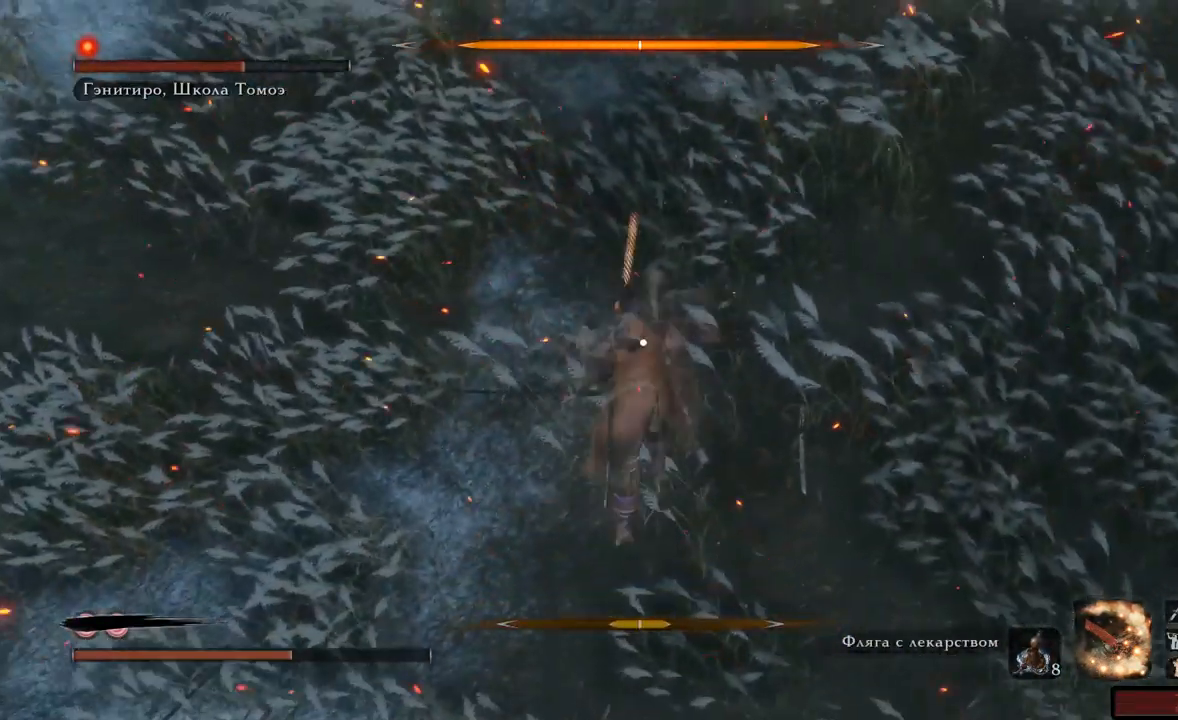
{"buttons": [], "left_stick": "up", "right_stick": "center", "events": [[17, "R1", "down"], [83, "R1", "up"], [133, "R1", "down"], [200, "R1", "up"], [267, "R1", "down"], [334, "R1", "up"], [384, "R1", "down"], [467, "R1", "up"]]}
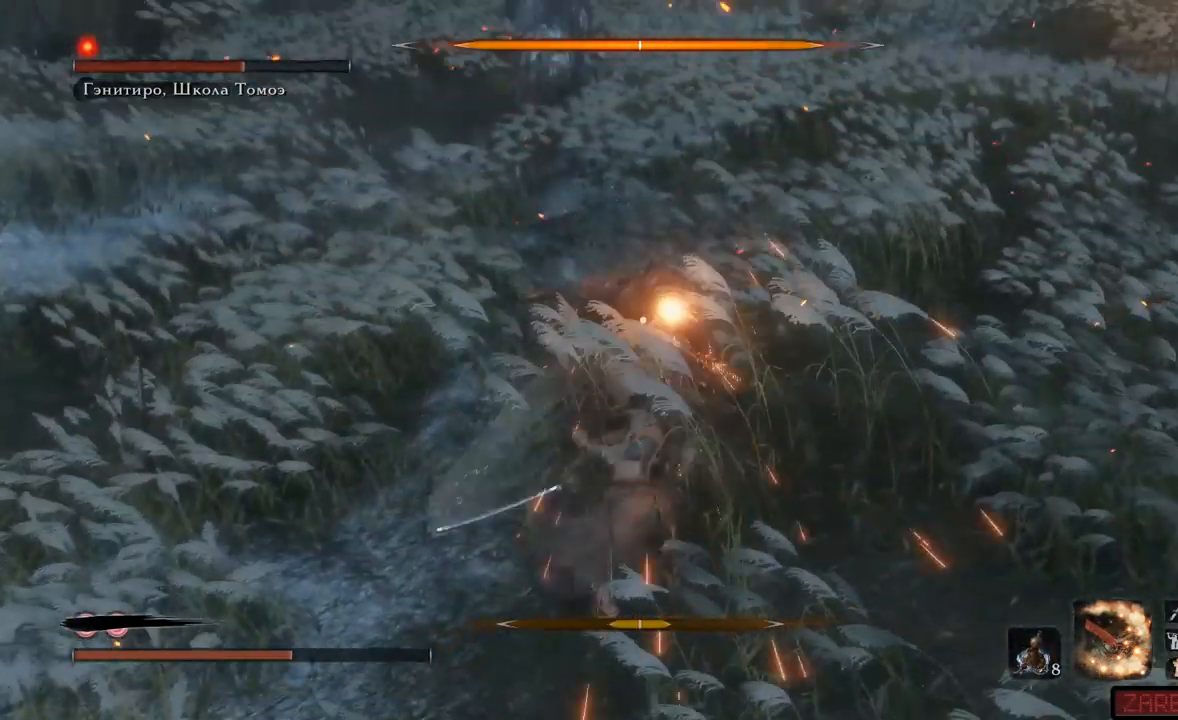
{"buttons": ["R1"], "left_stick": "up", "right_stick": "center", "events": [[17, "R1", "down"], [84, "R1", "up"], [134, "R1", "down"], [201, "R1", "up"], [251, "R1", "down"], [317, "R1", "up"], [368, "R1", "down"], [434, "R1", "up"], [501, "R1", "down"]]}
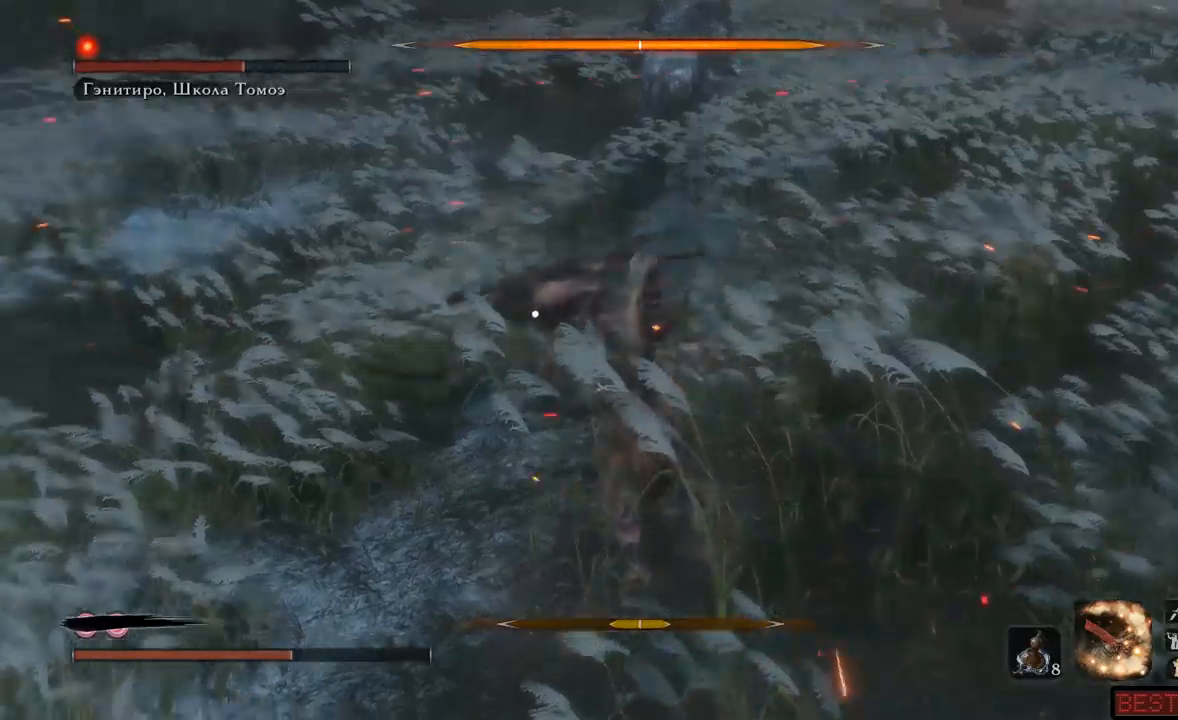
{"buttons": ["R1"], "left_stick": "up-left", "right_stick": "center", "events": [[67, "R1", "up"], [117, "R1", "down"], [184, "R1", "up"], [234, "R1", "down"], [317, "R1", "up"], [350, "R1", "down"], [434, "R1", "up"], [434, "left_stick", "up-left"], [484, "R1", "down"]]}
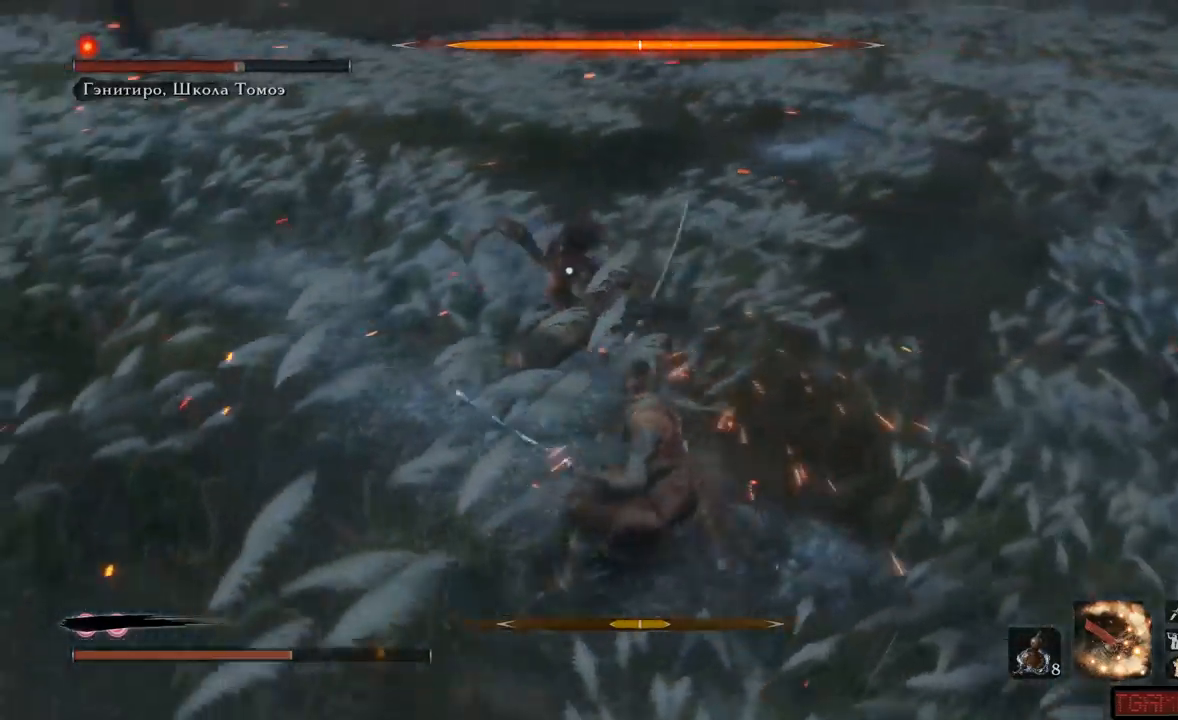
{"buttons": ["R1"], "left_stick": "up", "right_stick": "center", "events": [[34, "R1", "up"], [101, "R1", "down"], [167, "R1", "up"], [217, "R1", "down"], [217, "left_stick", "up"], [301, "R1", "up"], [351, "R1", "down"], [401, "R1", "up"], [451, "R1", "down"]]}
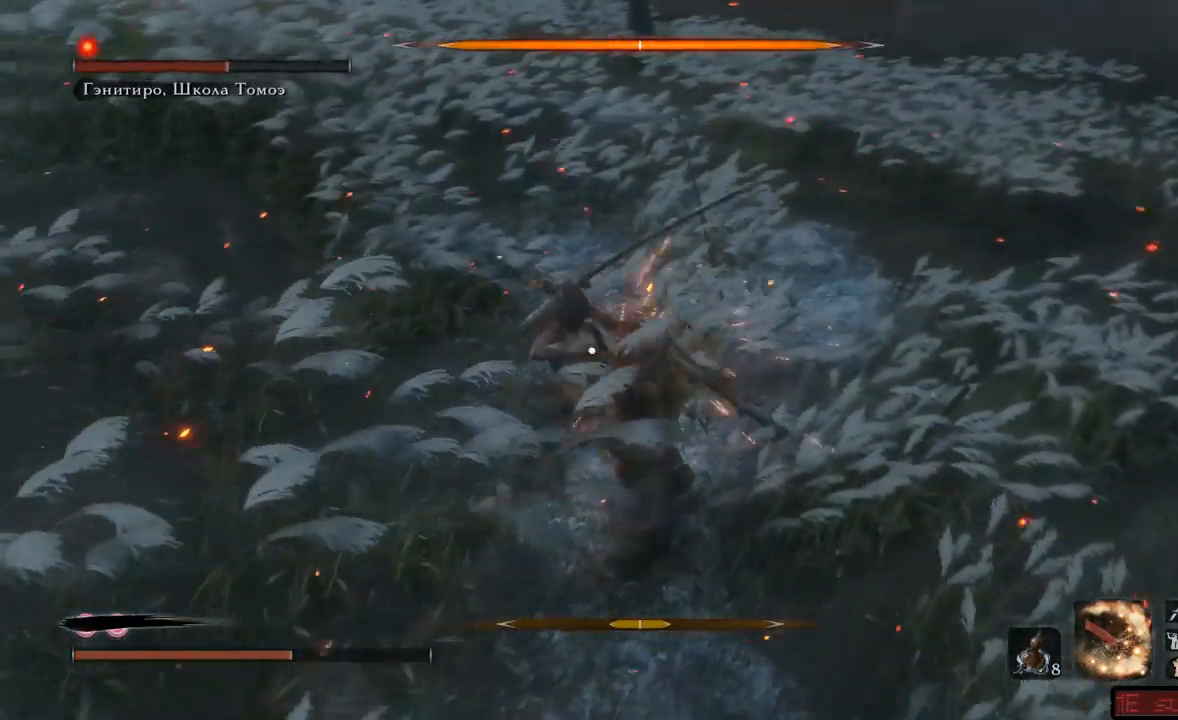
{"buttons": ["R1"], "left_stick": "up", "right_stick": "center", "events": [[33, "R1", "up"], [100, "R1", "down"], [133, "R1", "up"], [200, "R1", "down"], [284, "R1", "up"], [317, "R1", "down"], [384, "R1", "up"], [434, "R1", "down"]]}
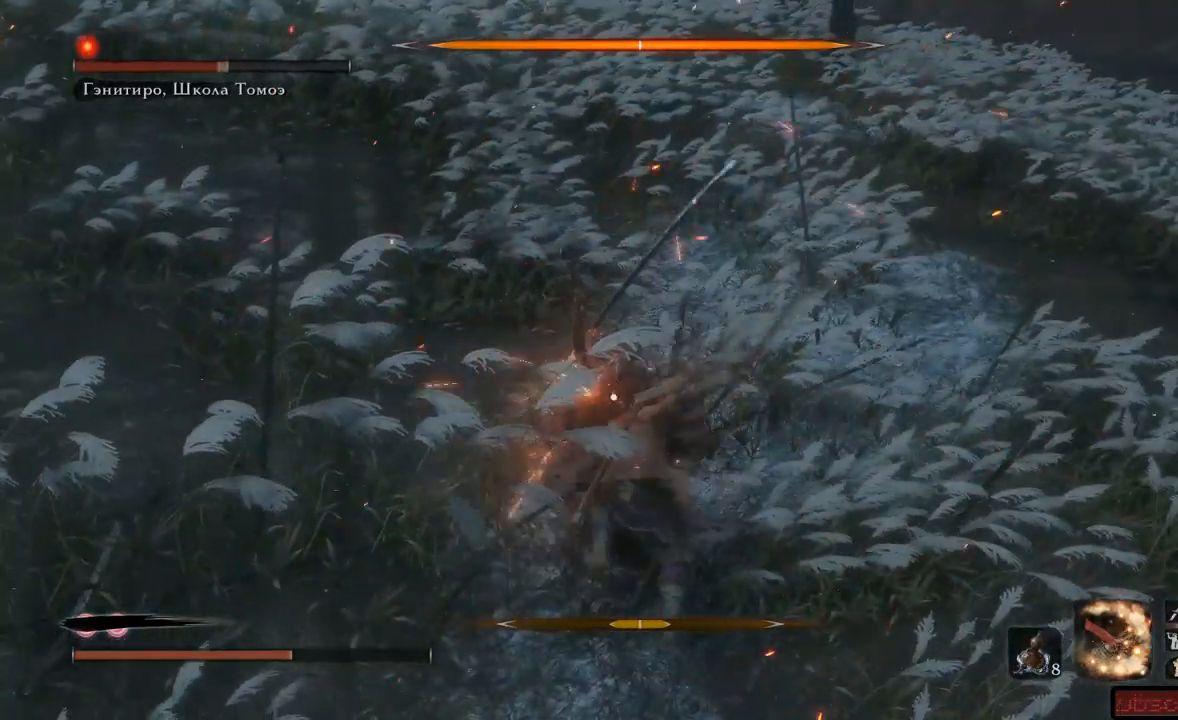
{"buttons": ["R1"], "left_stick": "up", "right_stick": "center", "events": [[17, "R1", "up"], [167, "R1", "down"], [217, "R1", "up"], [267, "R1", "down"], [351, "R1", "up"], [401, "R1", "down"], [451, "R1", "up"], [501, "R1", "down"]]}
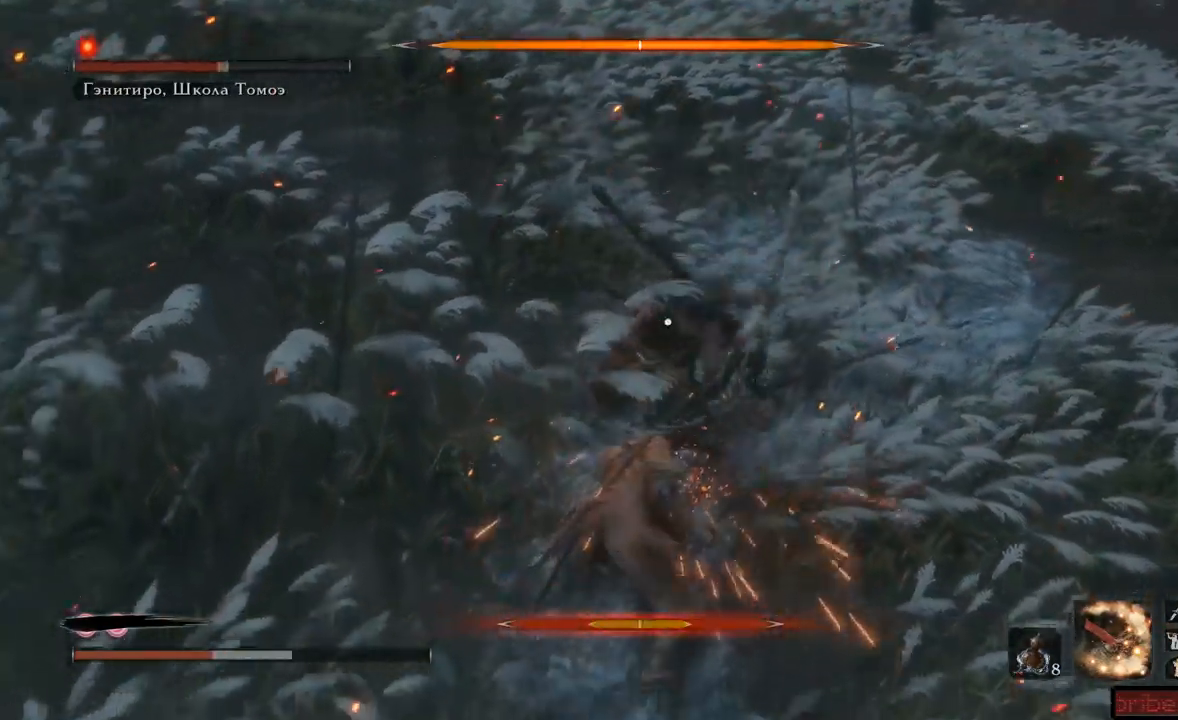
{"buttons": [], "left_stick": "down", "right_stick": "center", "events": [[83, "R1", "up"], [200, "L1", "down"], [250, "A", "down"], [250, "L1", "up"], [267, "left_stick", "down-right"], [334, "A", "up"], [367, "left_stick", "down"], [400, "A", "down"], [450, "A", "up"]]}